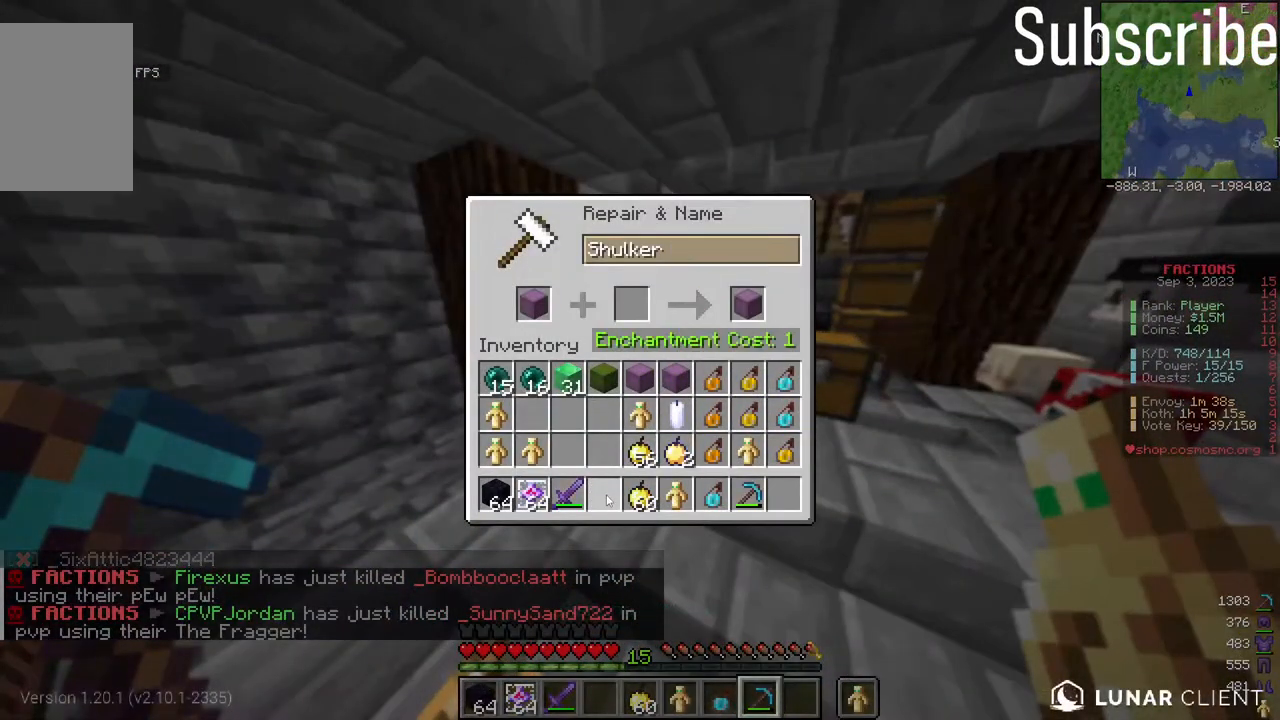
Gameplay with keyboard and mouse; each line is a JSON object with the keys and mouse buttons held at the frame after it. "events" lists presses ("down") and releases ("up") of "a", "d", "s", "space", "w", "mouse_left" and "mouse_right" between this image and that frame as [ms after this image, input, new state], when the widget could be followed in between. "mouse_left", "mouse_right" = the "left", "right" buttons of the "mouse" list. No other keys are recorded. Fast repeated clicks can show as one long hold. Mouse movement is not recorded.
{"keys": [], "mouse": [], "events": []}
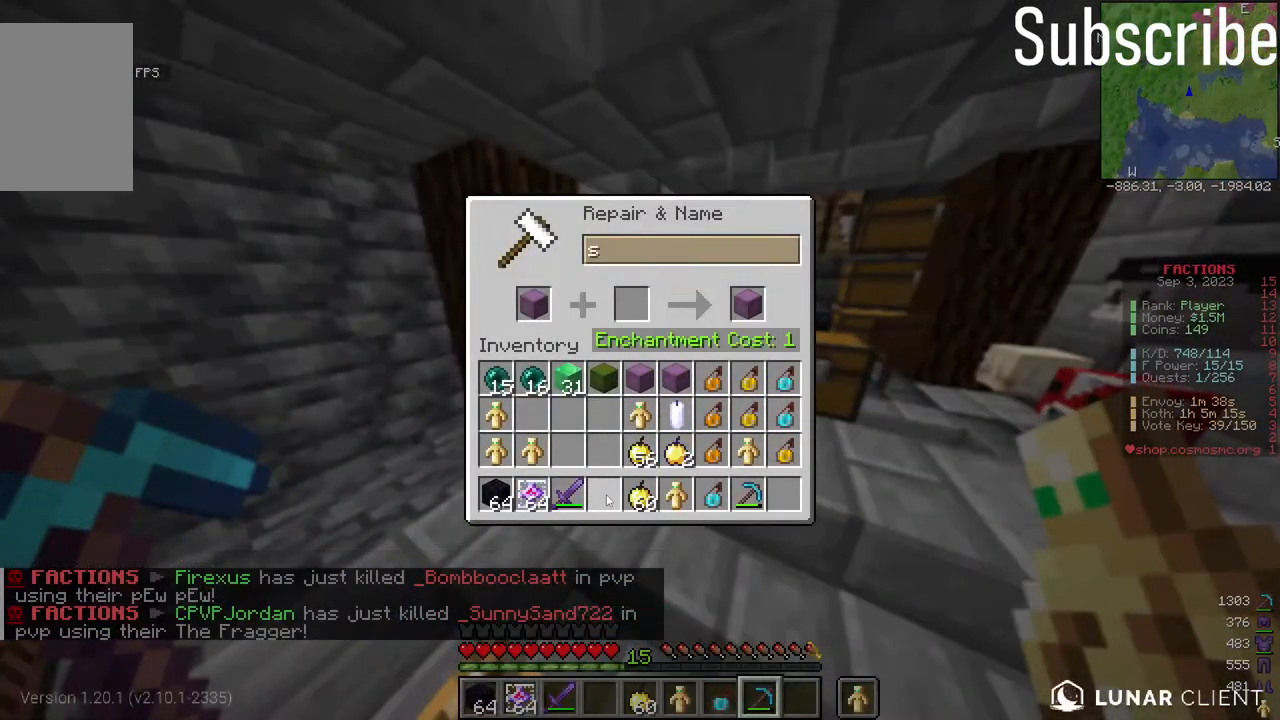
{"keys": [], "mouse": [], "events": []}
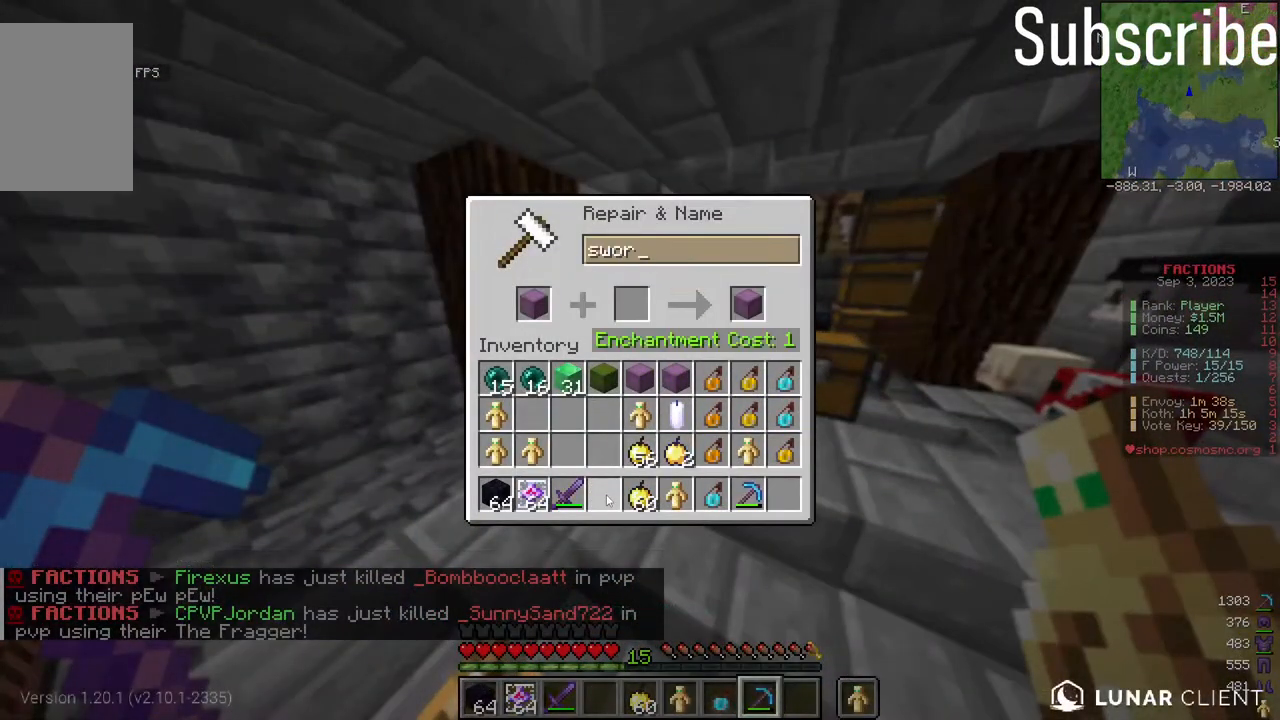
{"keys": [], "mouse": [], "events": []}
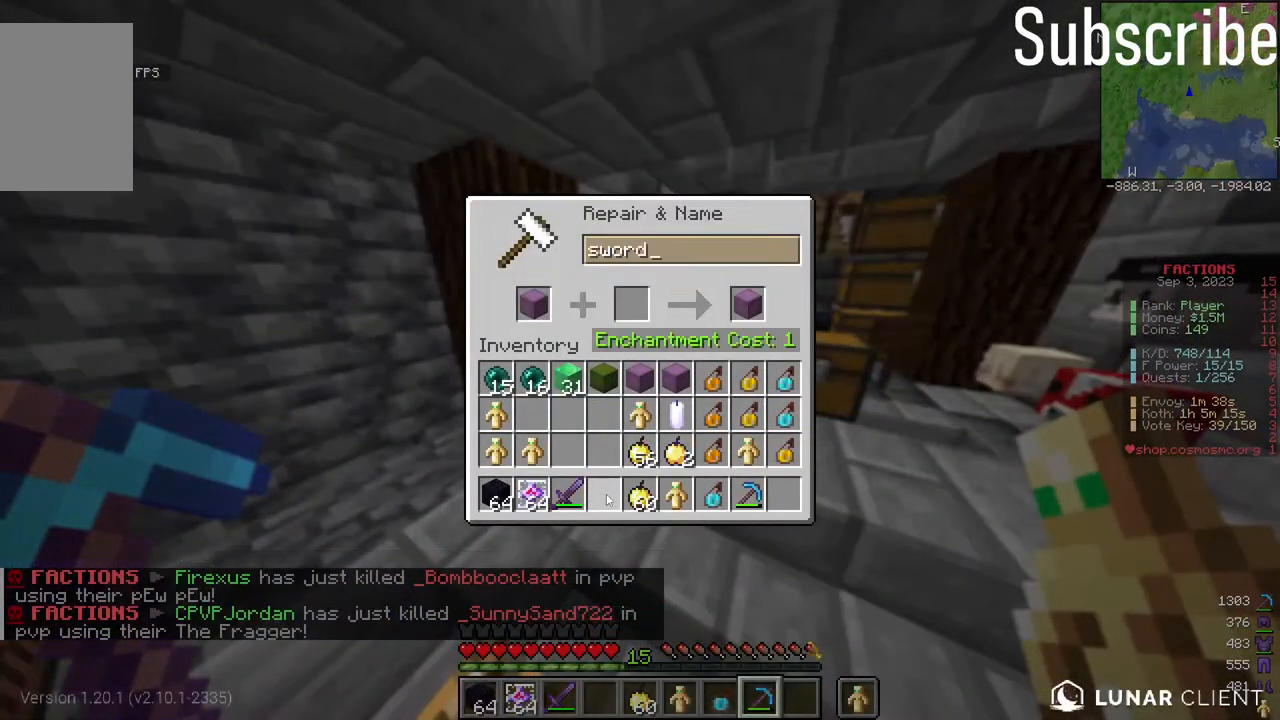
{"keys": [], "mouse": [], "events": []}
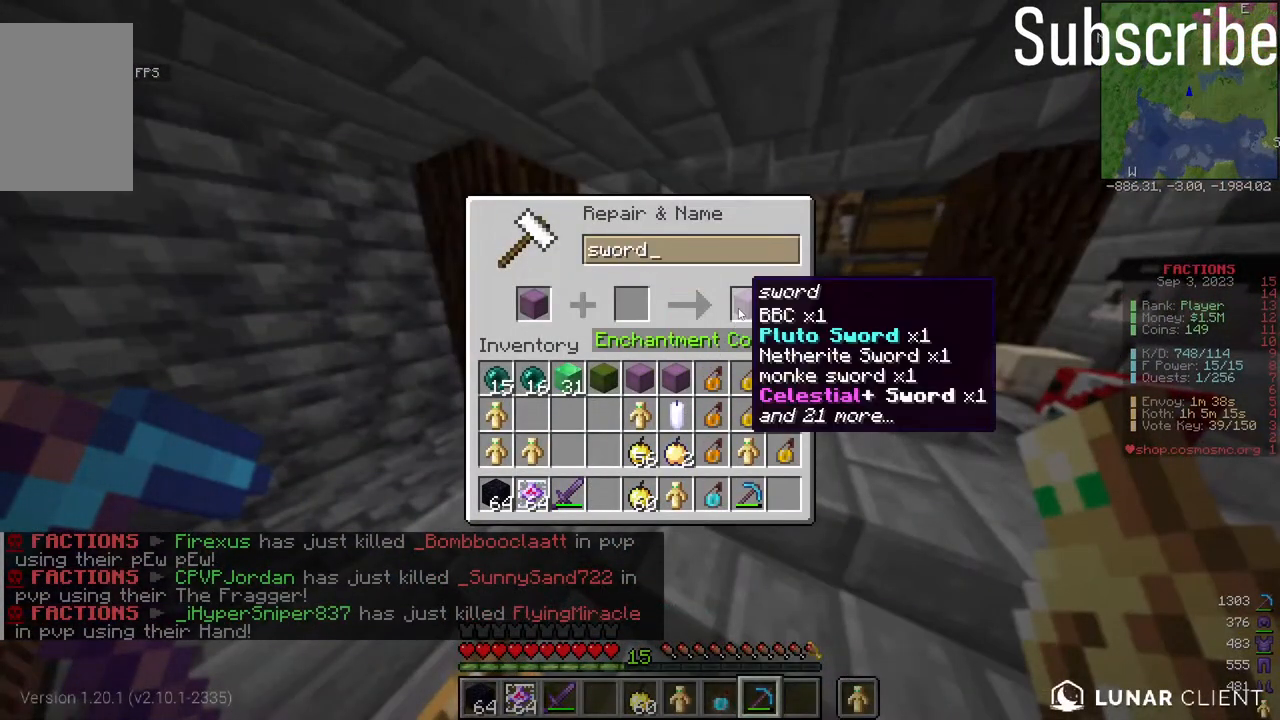
{"keys": ["w"], "mouse": [], "events": [[433, "w", "down"]]}
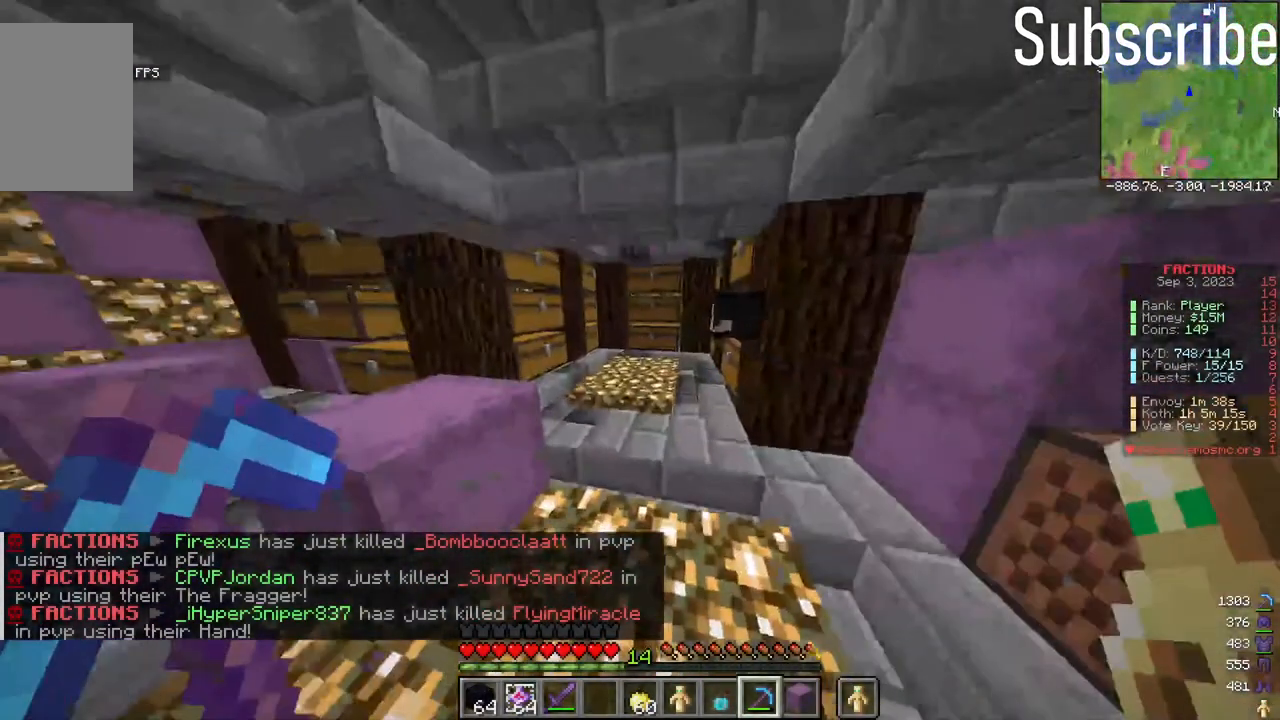
{"keys": ["a", "w"], "mouse": [], "events": [[300, "a", "down"]]}
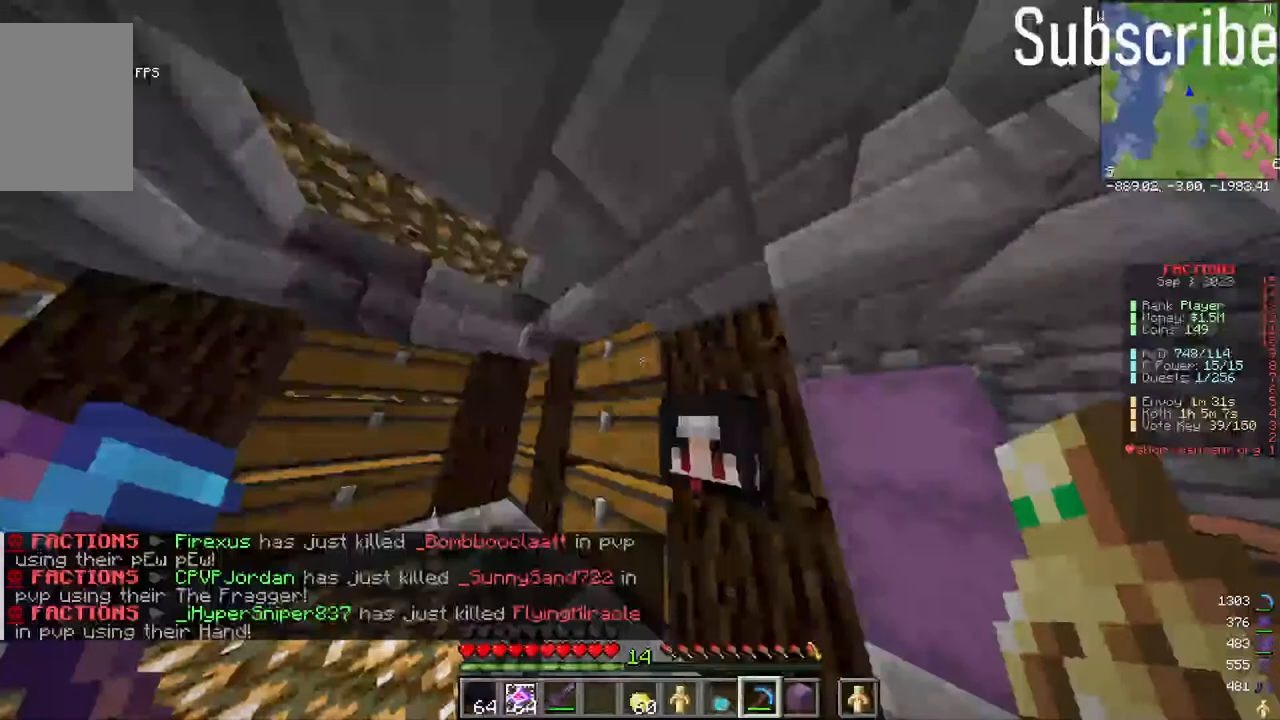
{"keys": [], "mouse": [], "events": [[50, "mouse_right", "down"], [117, "a", "up"], [117, "mouse_right", "up"], [117, "w", "up"]]}
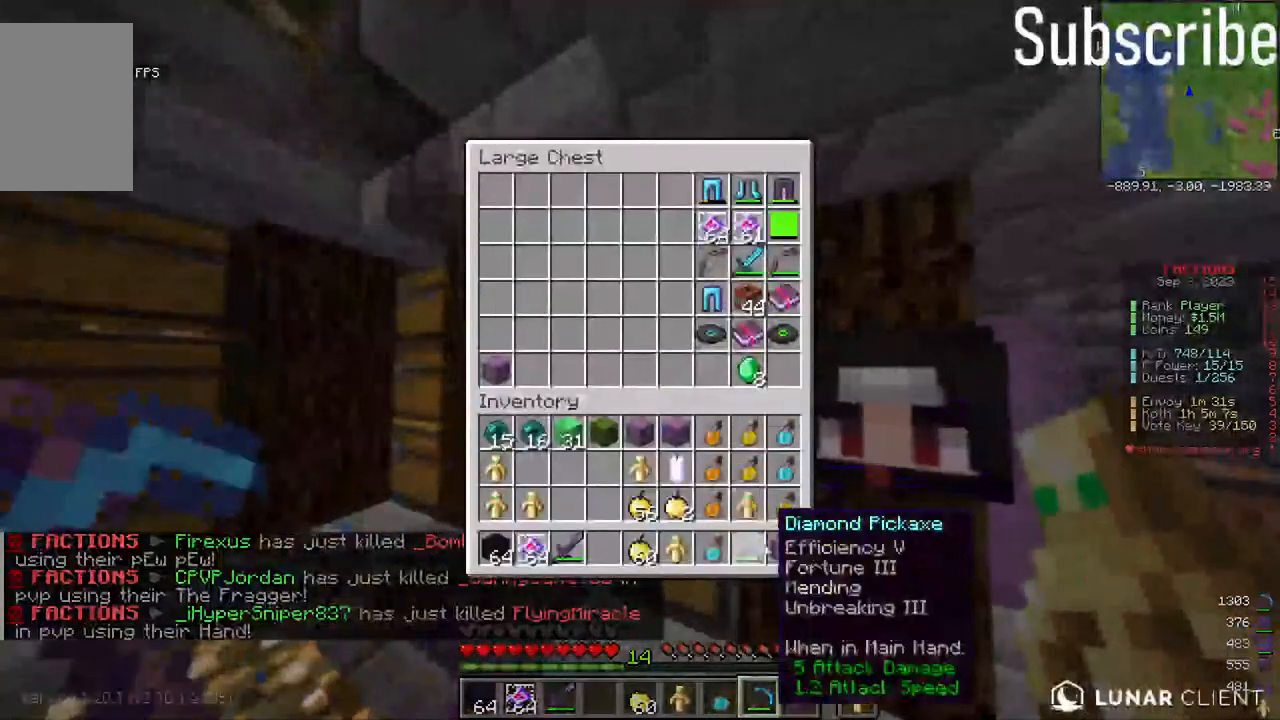
{"keys": [], "mouse": [], "events": []}
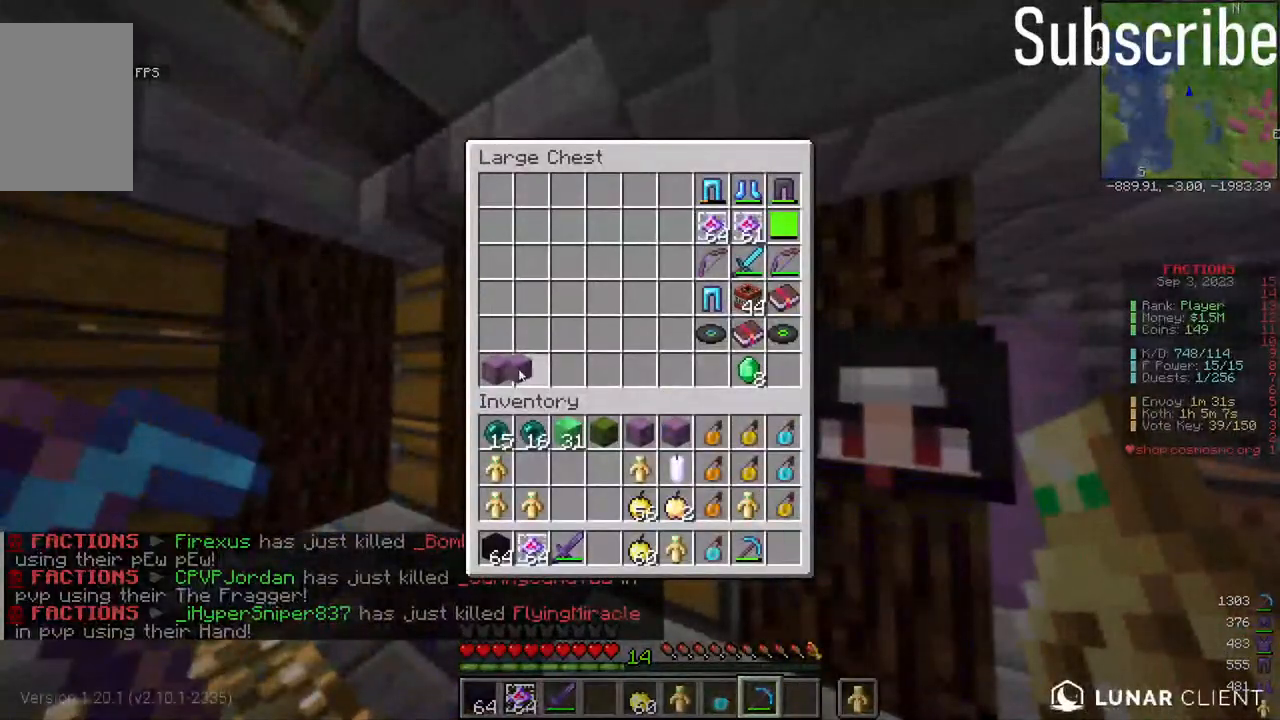
{"keys": [], "mouse": [], "events": []}
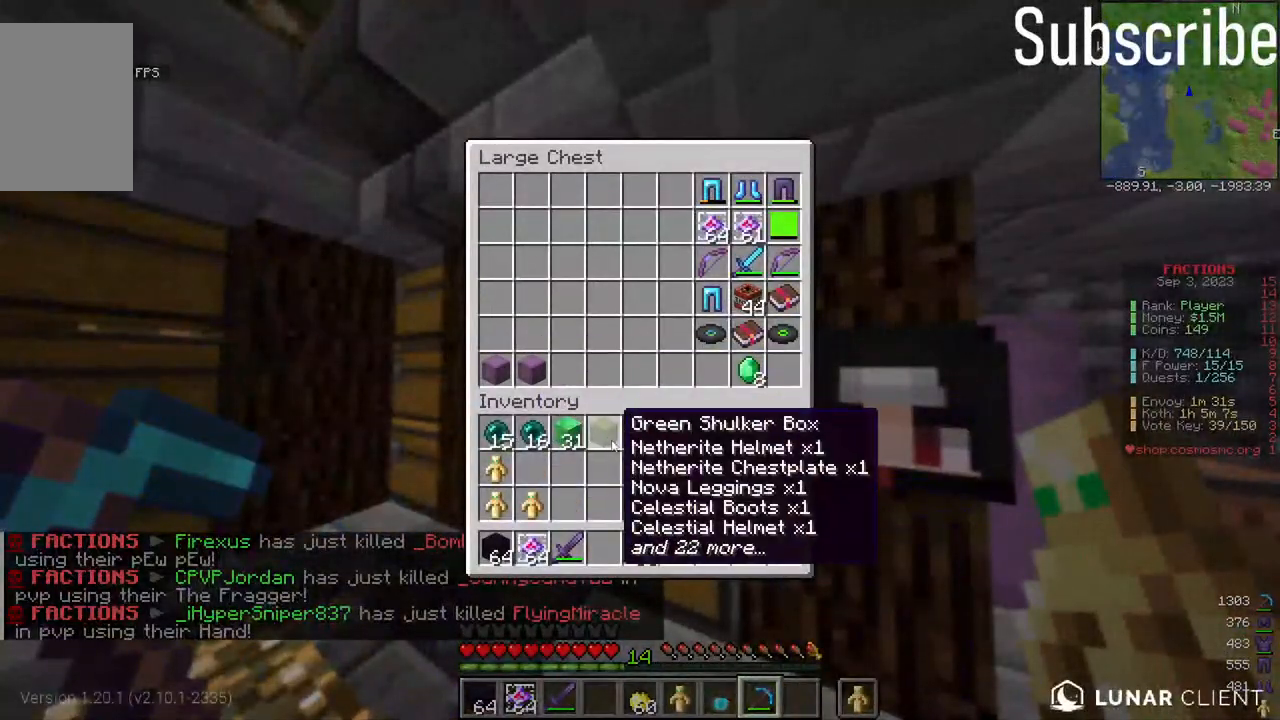
{"keys": [], "mouse": [], "events": []}
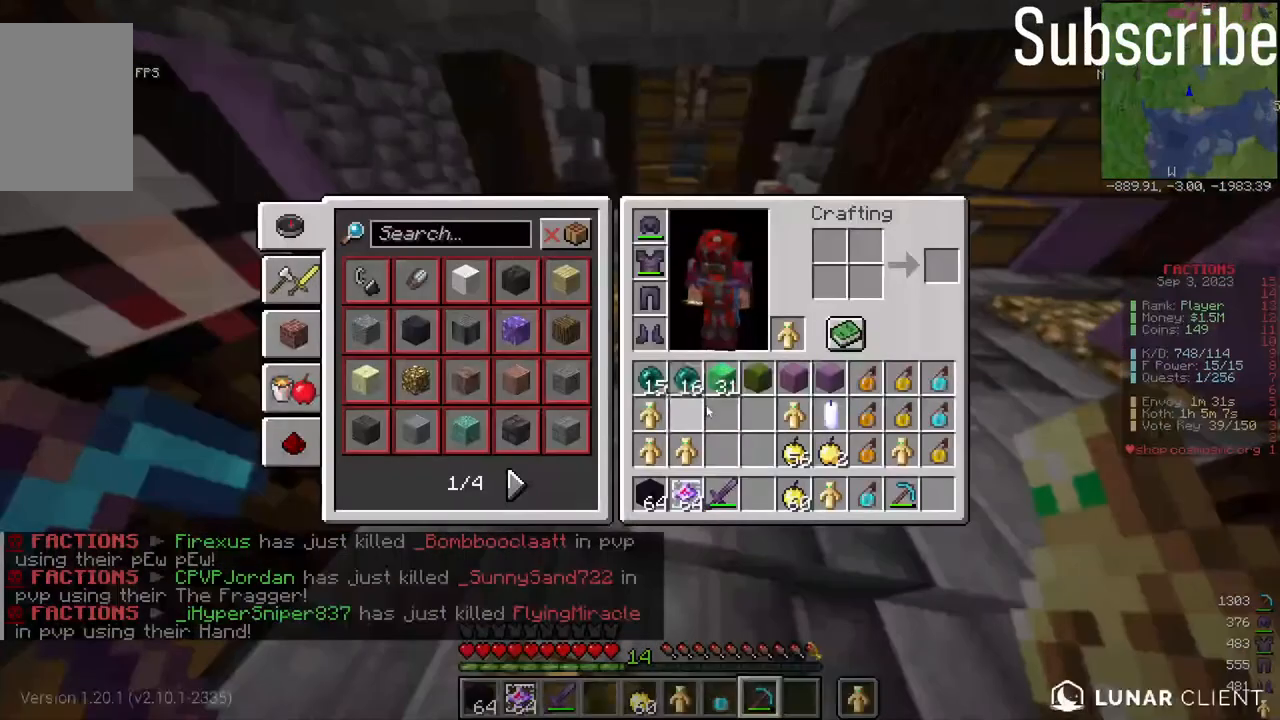
{"keys": [], "mouse": [], "events": []}
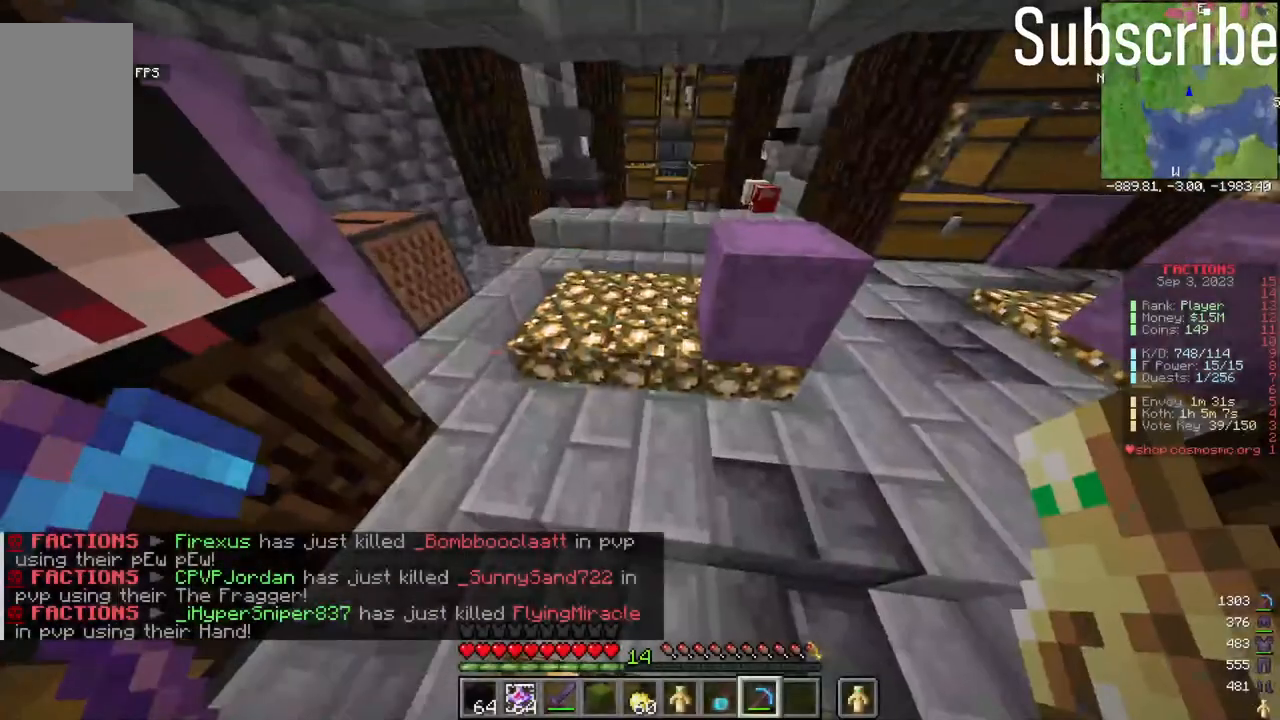
{"keys": [], "mouse": ["right"], "events": [[33, "w", "down"], [300, "w", "up"], [500, "mouse_right", "down"]]}
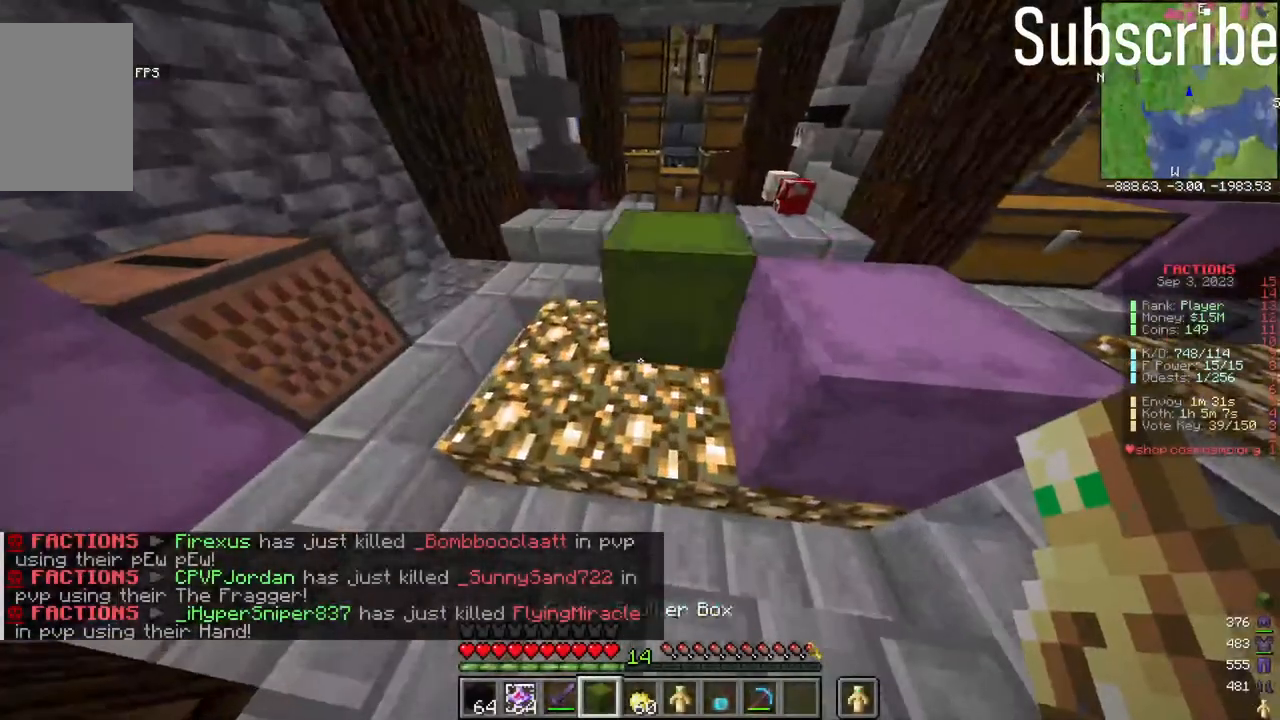
{"keys": [], "mouse": [], "events": [[50, "mouse_right", "up"], [150, "mouse_right", "down"], [200, "mouse_right", "up"]]}
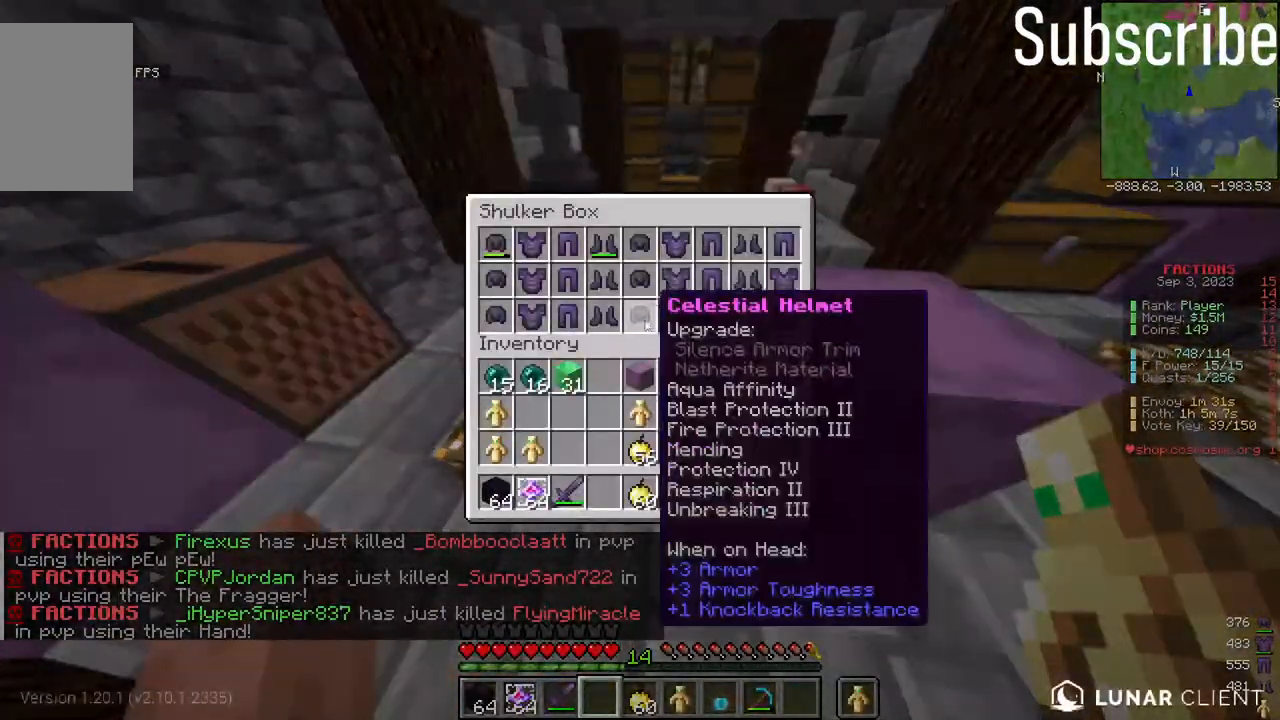
{"keys": [], "mouse": [], "events": []}
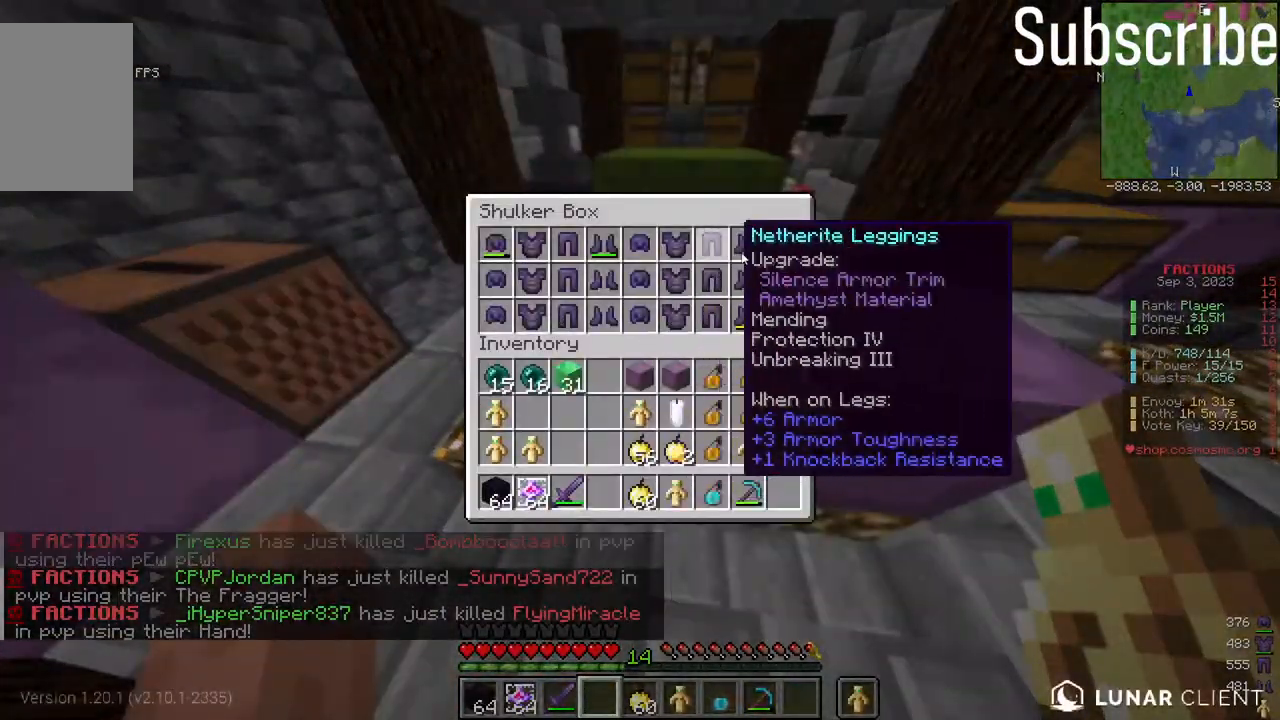
{"keys": ["w"], "mouse": [], "events": [[233, "w", "down"]]}
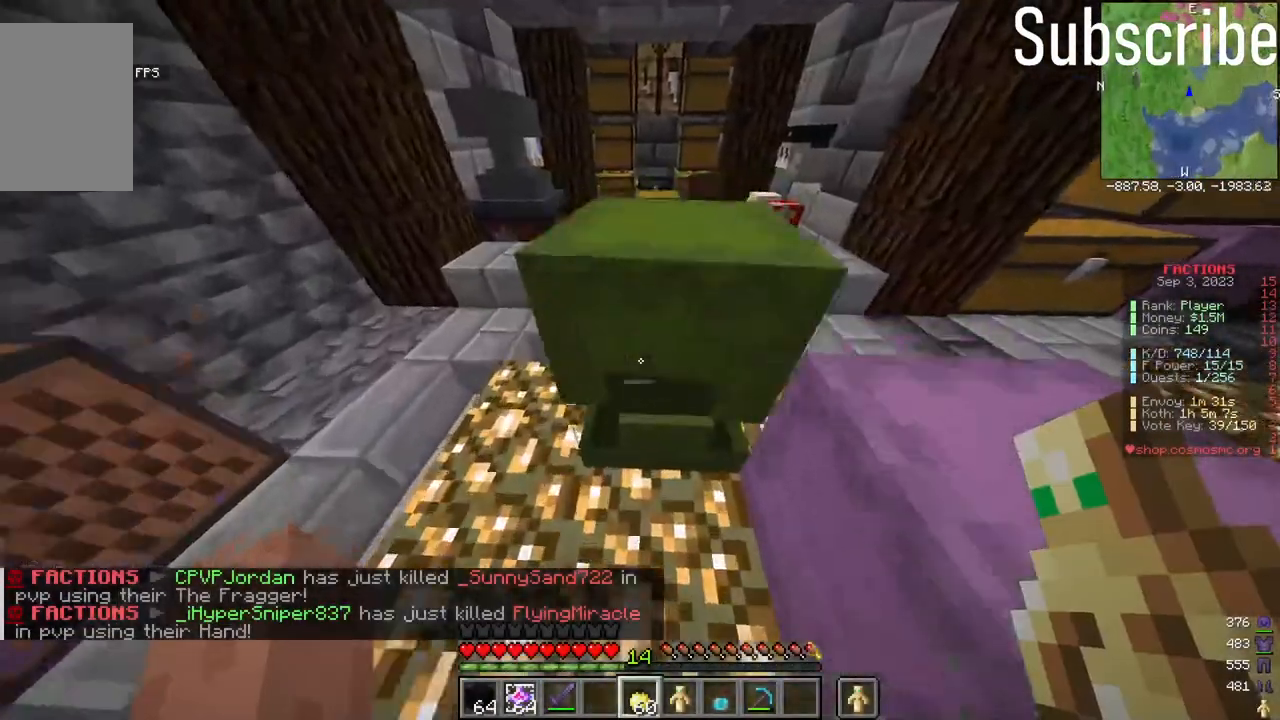
{"keys": [], "mouse": ["left"], "events": [[50, "w", "up"], [267, "mouse_left", "down"]]}
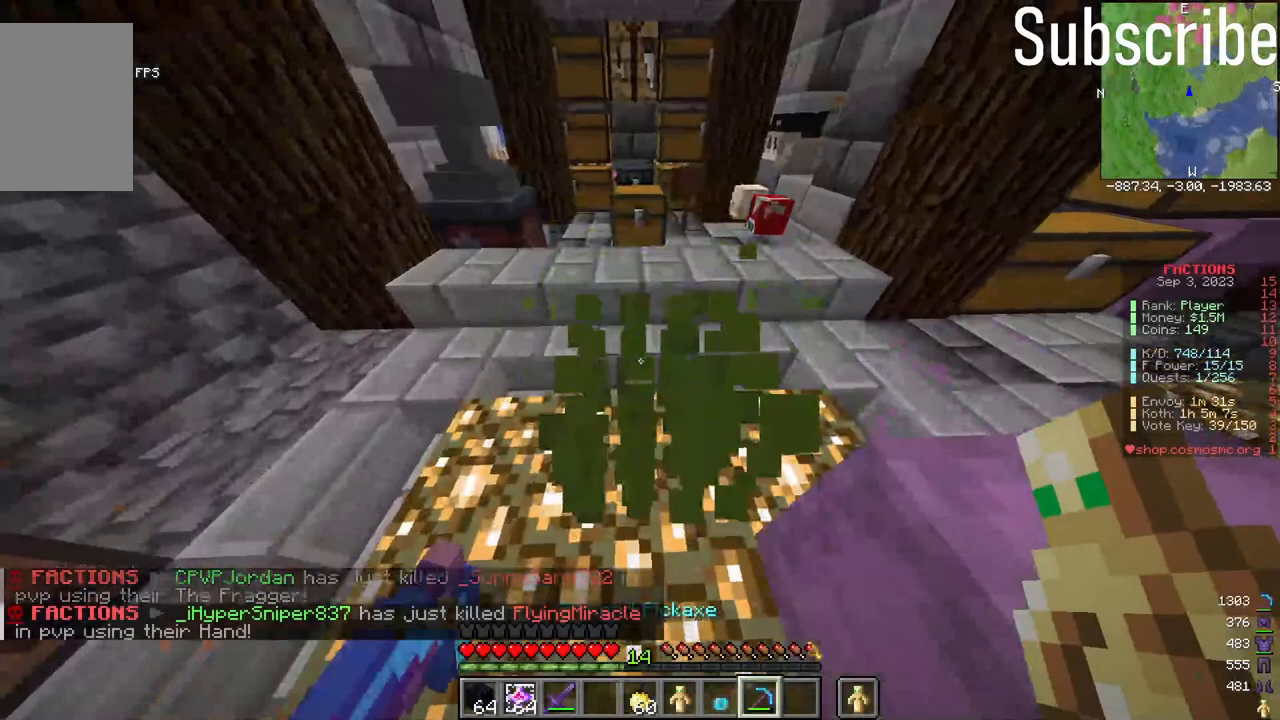
{"keys": [], "mouse": [], "events": [[233, "mouse_left", "up"], [233, "w", "down"], [383, "mouse_right", "down"], [450, "mouse_right", "up"], [450, "w", "up"]]}